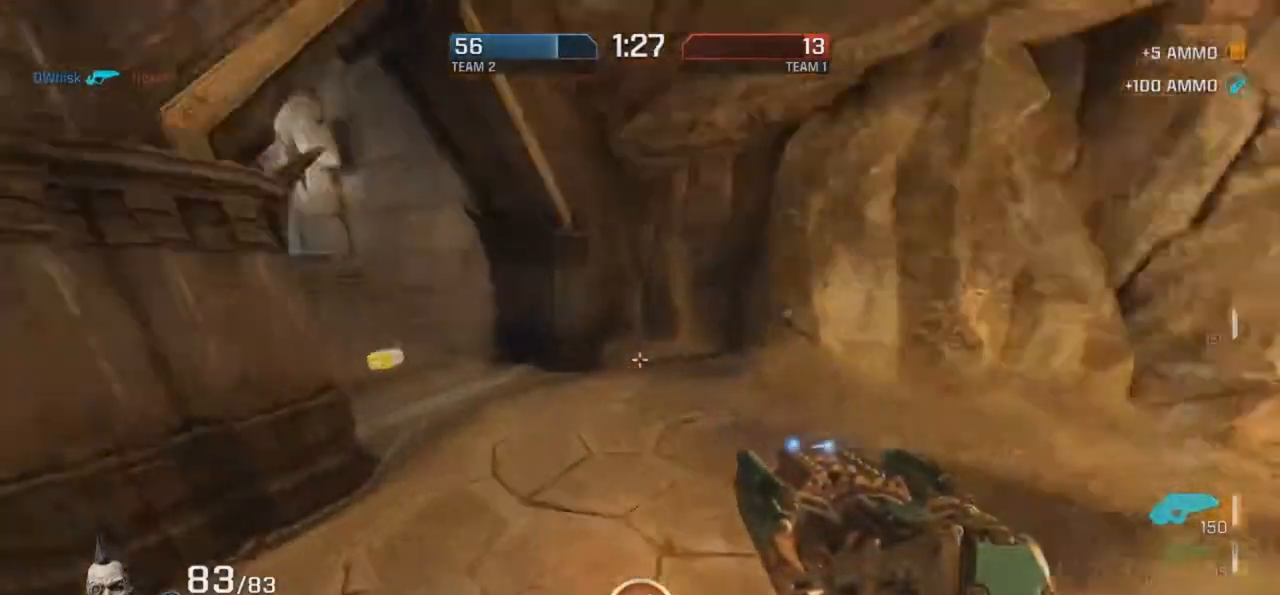
Gameplay with keyboard and mouse; each line is a JSON object with the keys and mouse buttons held at the frame after it. "events" lists presses ("down") and releases ("up") of "d", "e", "f", "g", "r", "t", "mouse_left", "mouse_wheel", "mouse_right", "mouse_mb4" and "mouse_mb5" between this image and that frame as [ms after this image, input, new state], when the widget could be followed in between. "mouse_left", "mouse_wheel", "mouse_right", "mouse_mb4", "mouse_mb5" = the "left", "wheel", "right", "mb4", "mb5" buttons of the "mouse" list. No other keys are recorded. "wheel" means that the mouse wheel is clicked or scrolled. Mouse movement is not recorded.
{"keys": ["d"], "mouse": [], "events": [[34, "mouse_right", "down"], [471, "mouse_right", "up"]]}
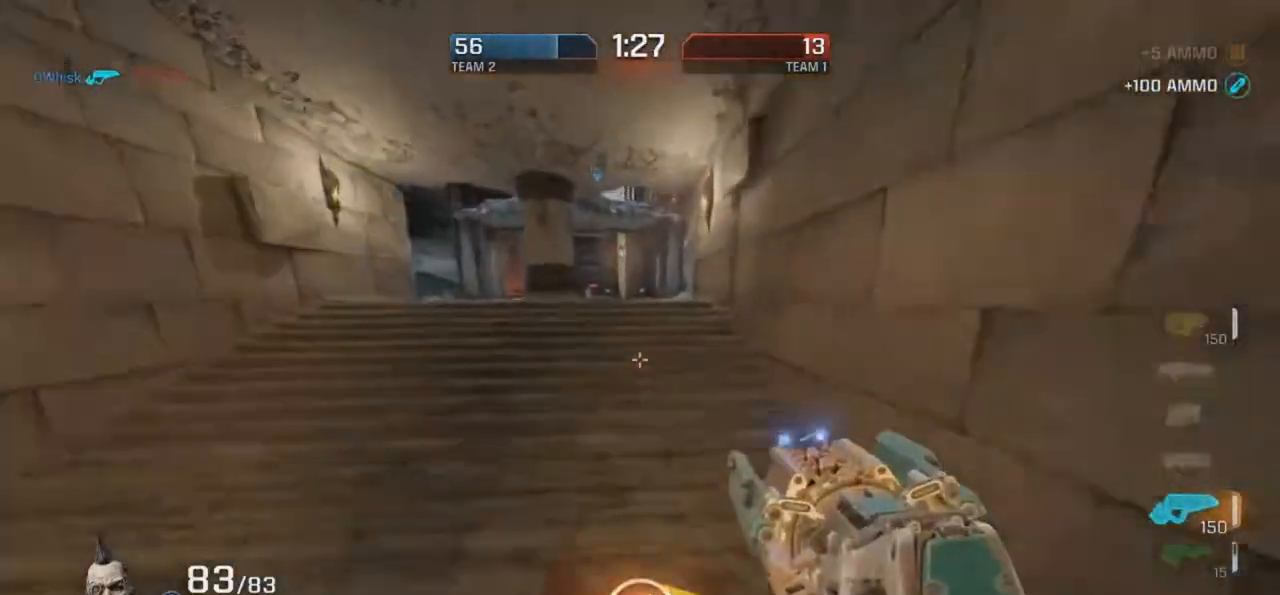
{"keys": ["g"], "mouse": ["right"], "events": [[117, "mouse_right", "down"], [319, "g", "down"], [352, "d", "up"], [352, "mouse_right", "up"], [453, "mouse_right", "down"]]}
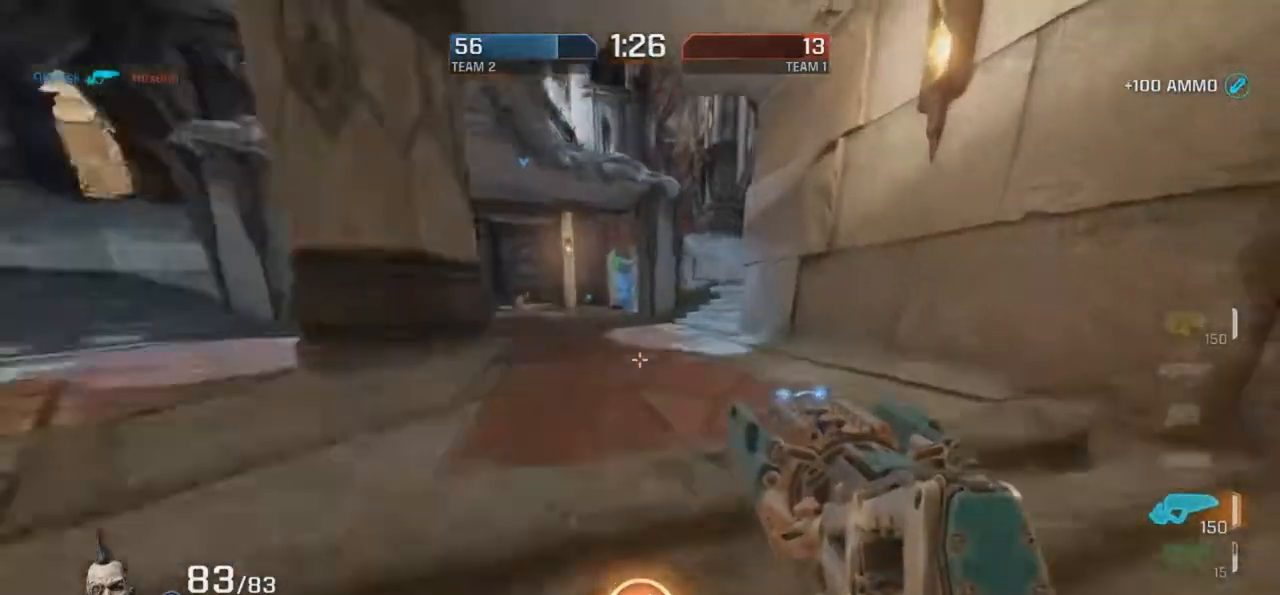
{"keys": ["g"], "mouse": [], "events": [[151, "d", "down"], [151, "g", "up"], [319, "d", "up"], [319, "g", "down"], [419, "mouse_right", "up"]]}
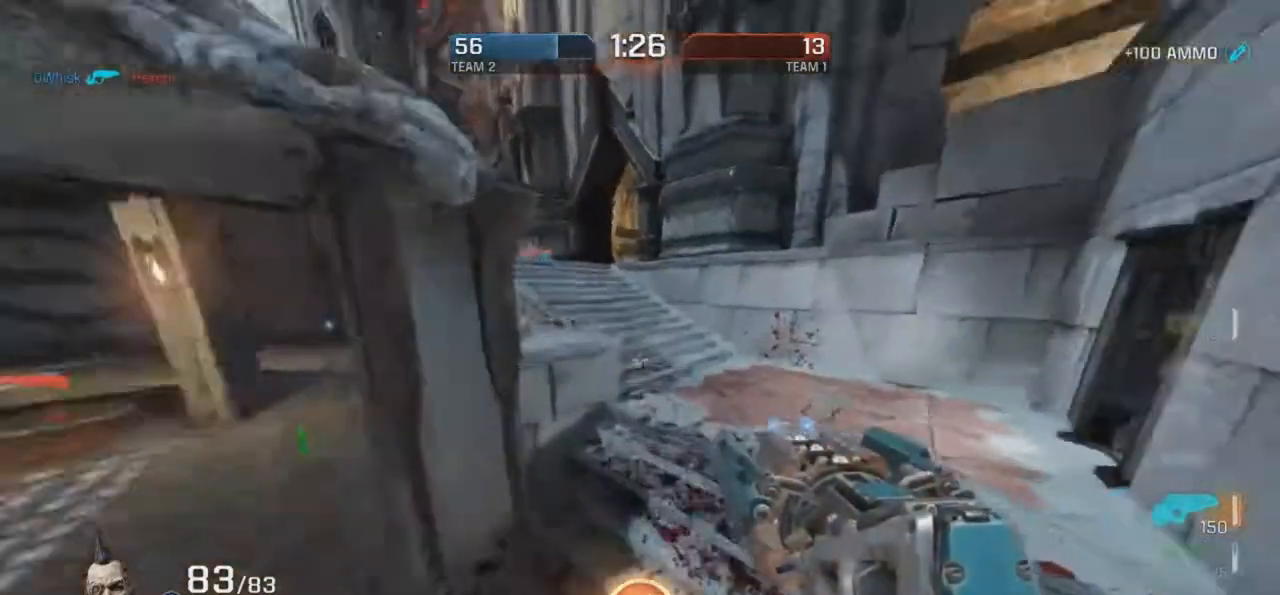
{"keys": ["d"], "mouse": [], "events": [[51, "mouse_right", "down"], [219, "d", "down"], [252, "g", "up"], [454, "mouse_right", "up"]]}
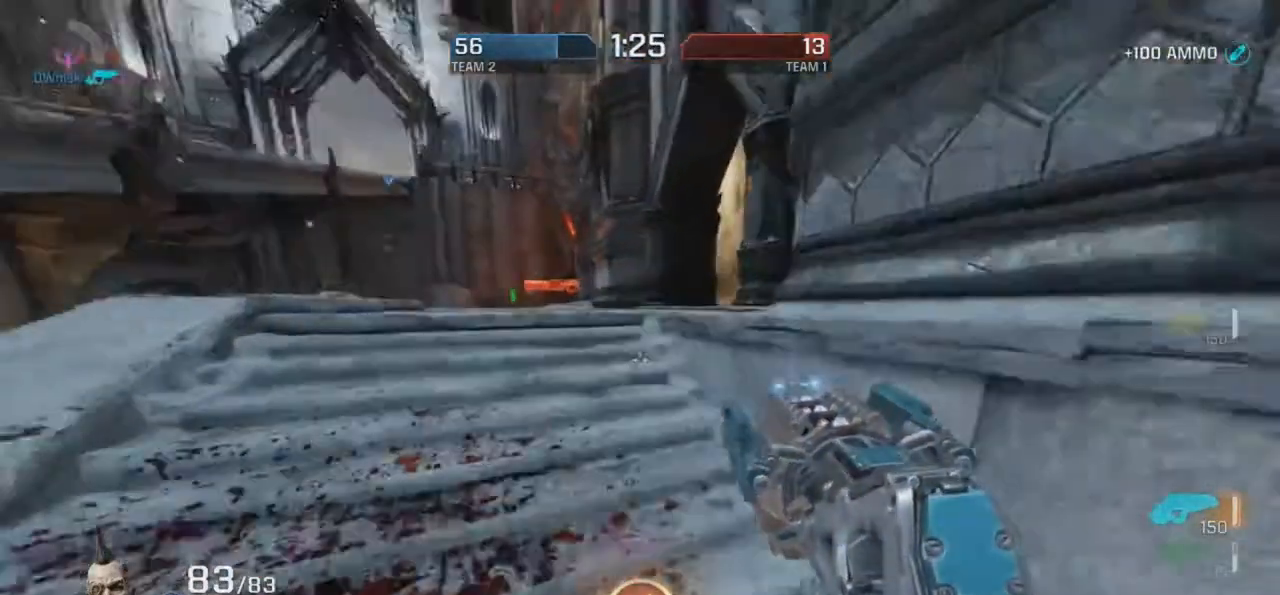
{"keys": ["d", "g"], "mouse": [], "events": [[84, "mouse_right", "down"], [420, "mouse_right", "up"], [454, "g", "down"]]}
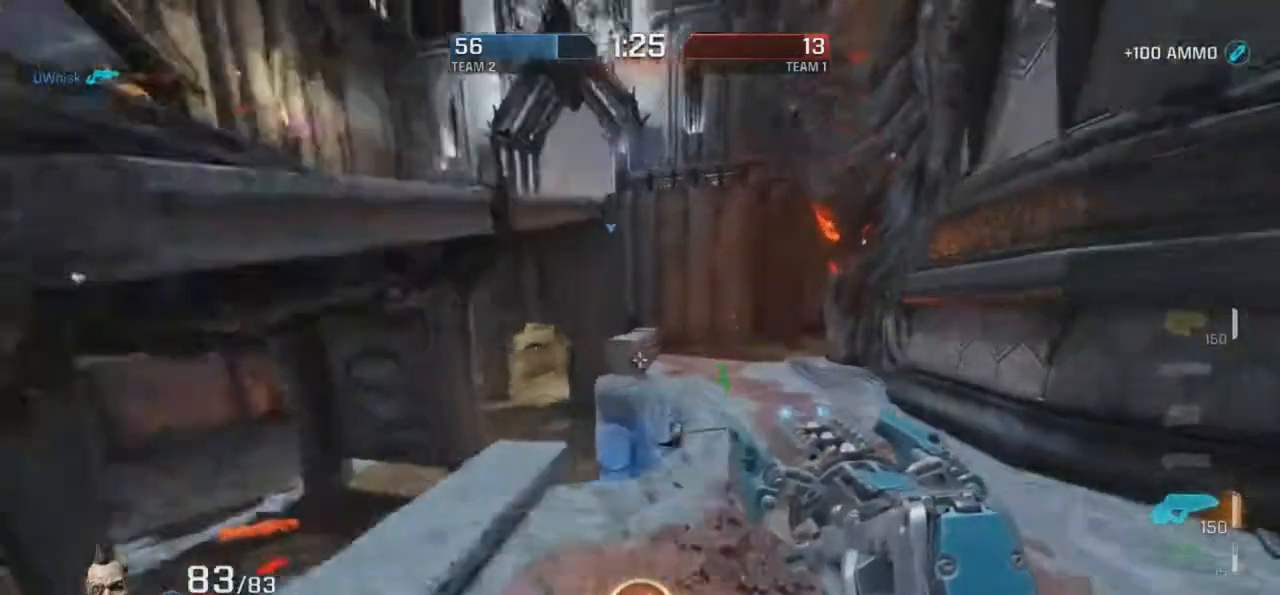
{"keys": ["d"], "mouse": ["right"], "events": [[34, "d", "up"], [34, "mouse_right", "down"], [303, "d", "down"], [336, "g", "up"]]}
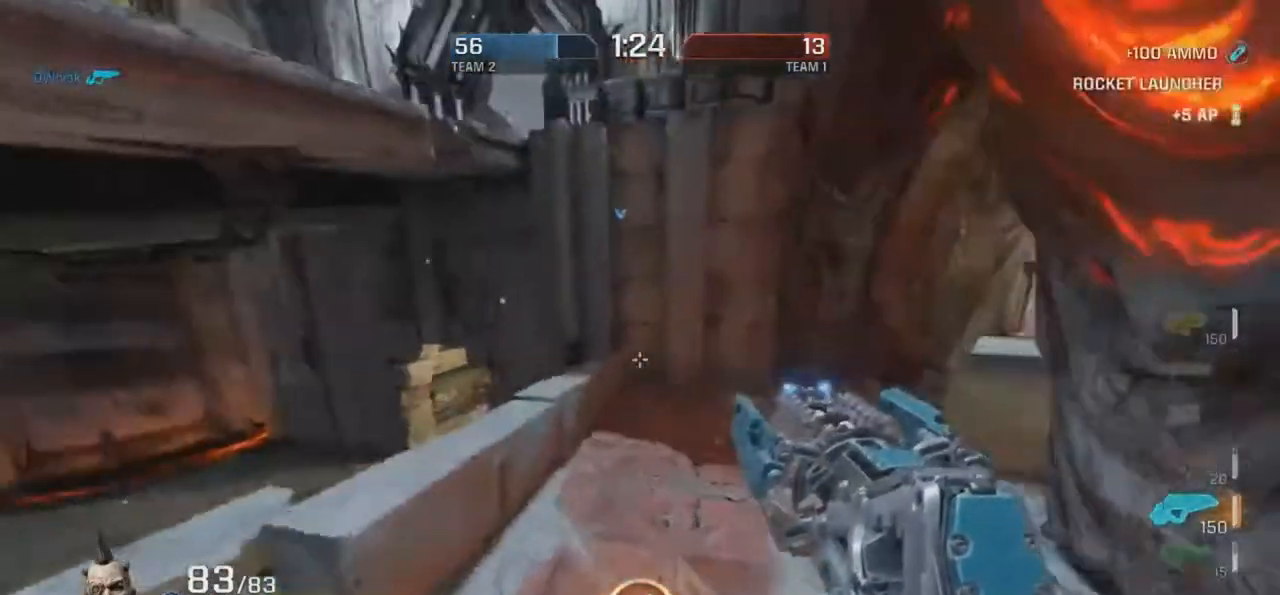
{"keys": ["d"], "mouse": ["right"], "events": [[101, "mouse_right", "up"], [219, "mouse_right", "down"]]}
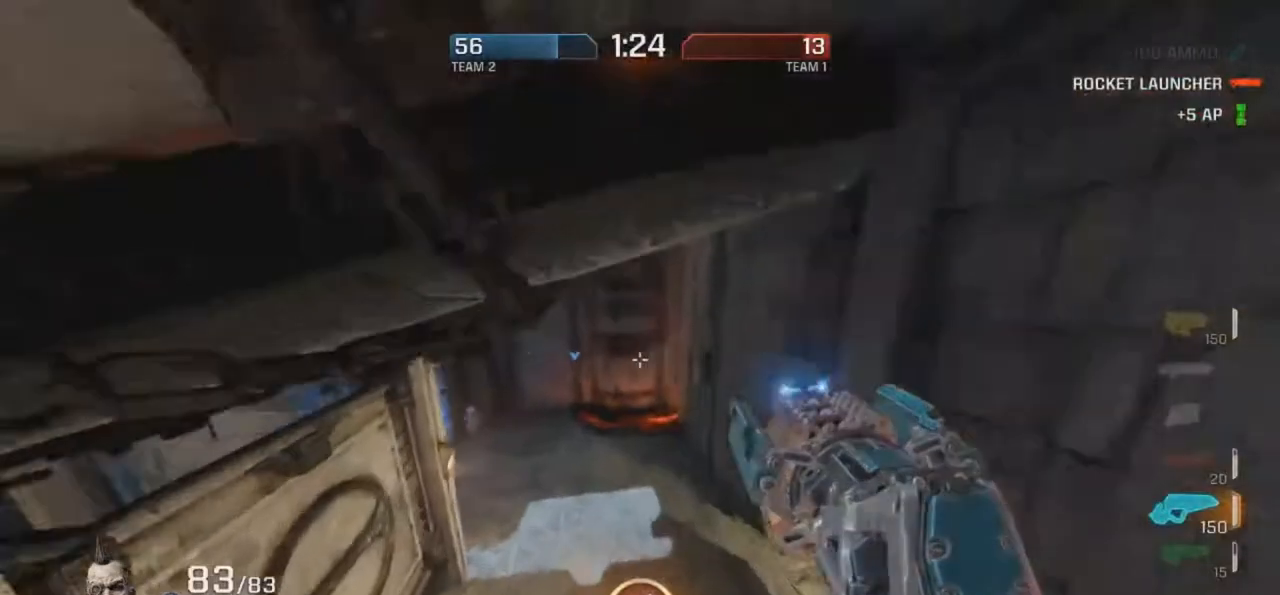
{"keys": ["d"], "mouse": [], "events": [[185, "mouse_right", "up"]]}
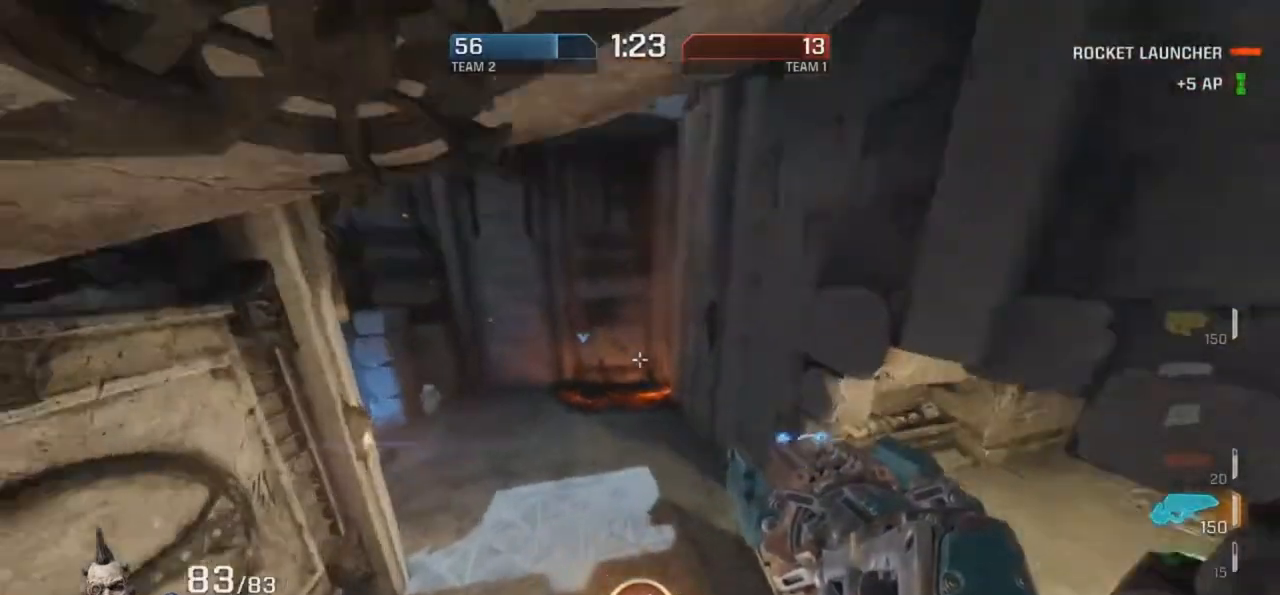
{"keys": ["g", "r"], "mouse": [], "events": [[17, "d", "up"], [168, "g", "down"], [252, "r", "down"]]}
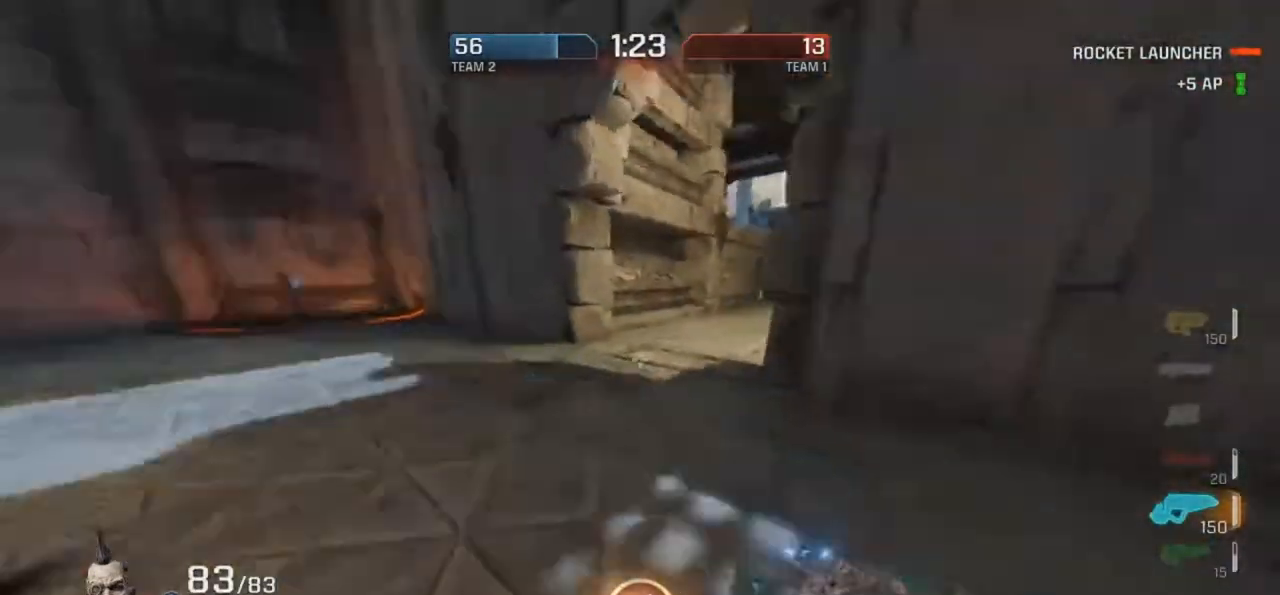
{"keys": ["d", "r"], "mouse": ["right"], "events": [[17, "d", "down"], [17, "g", "up"], [454, "mouse_right", "down"]]}
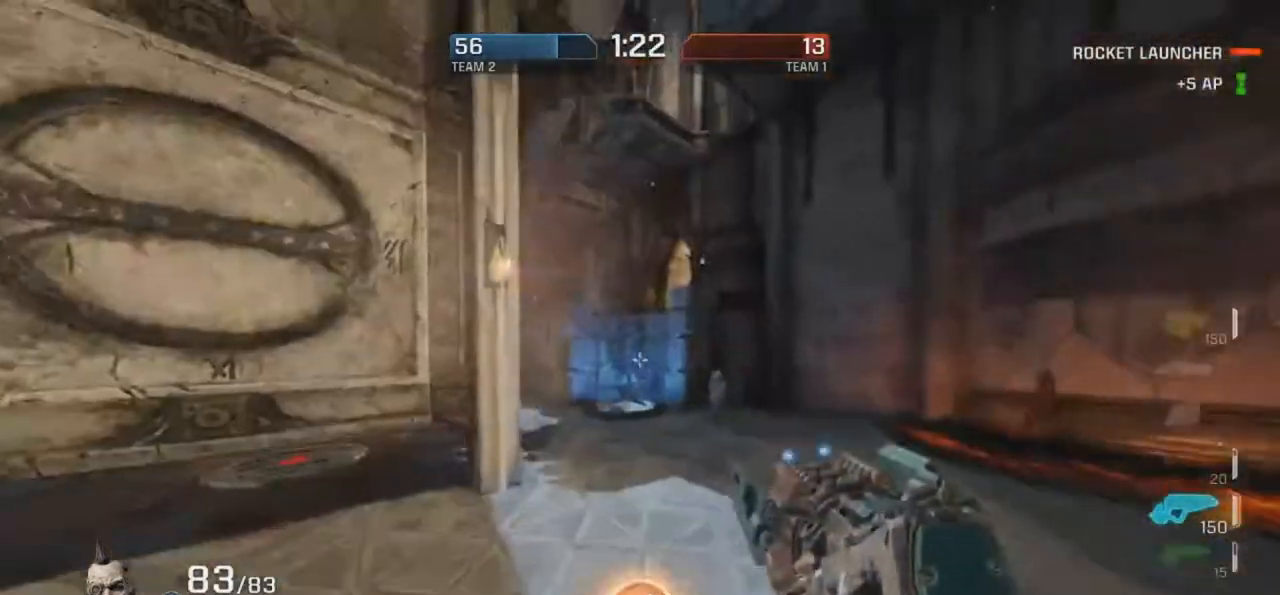
{"keys": ["d", "r"], "mouse": [], "events": [[84, "mouse_right", "up"], [185, "d", "up"], [353, "d", "down"]]}
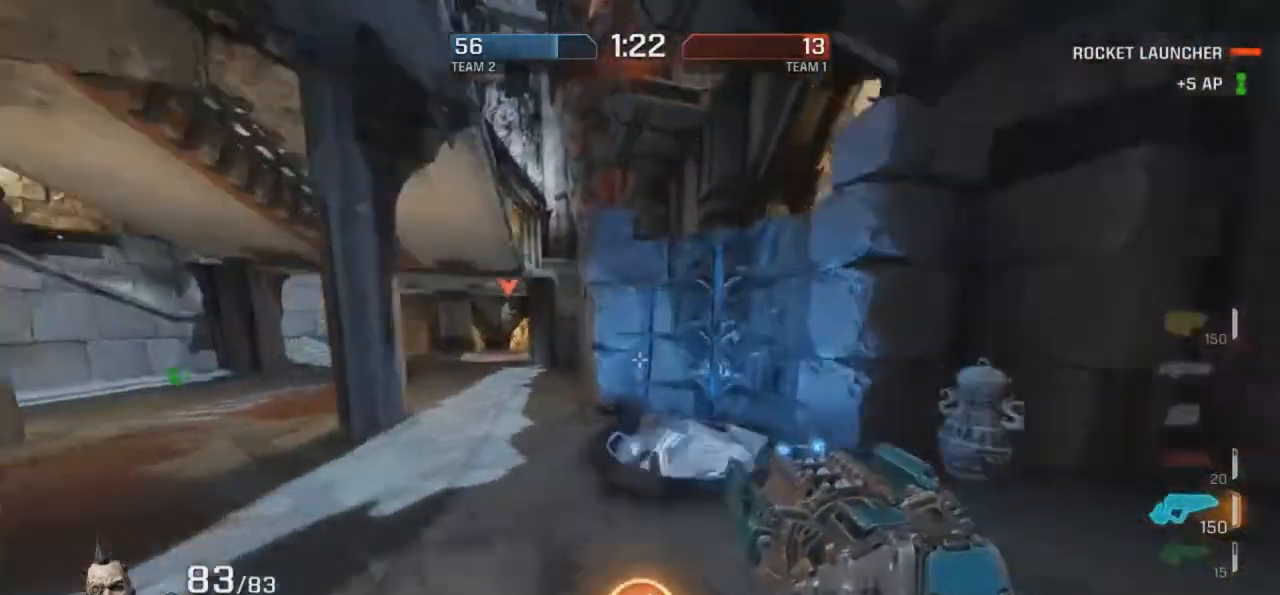
{"keys": ["r"], "mouse": [], "events": [[84, "d", "up"], [151, "d", "down"], [252, "d", "up"], [286, "d", "down"], [319, "d", "up"]]}
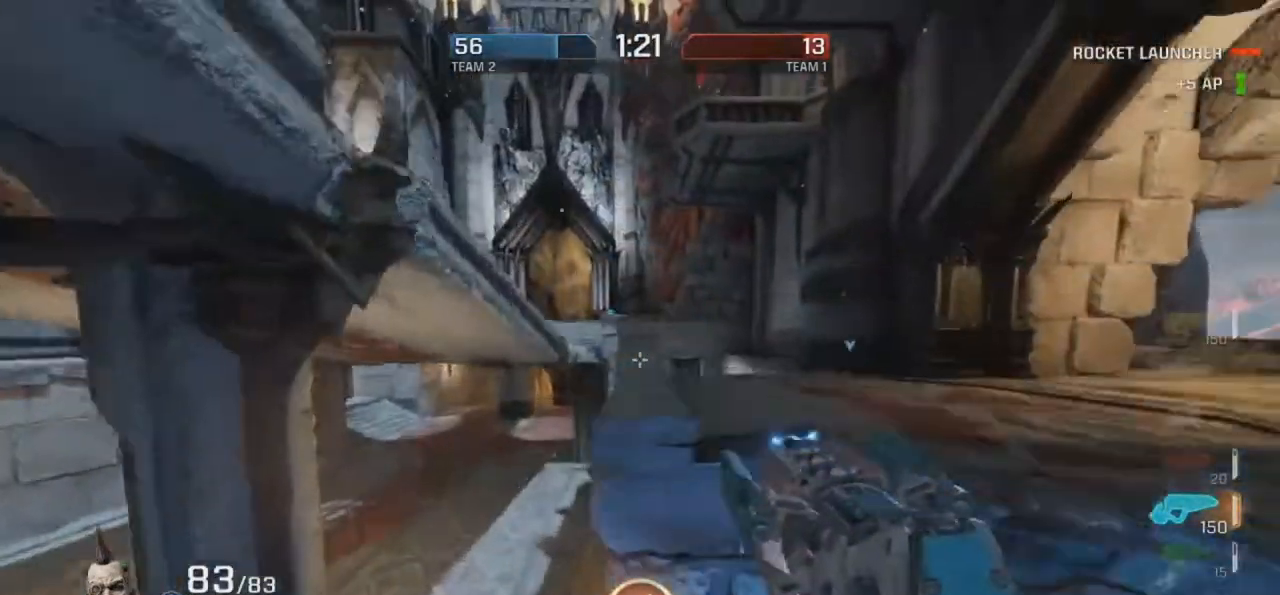
{"keys": ["g"], "mouse": ["left"], "events": [[17, "g", "down"], [151, "g", "up"], [286, "g", "down"], [370, "r", "up"], [470, "mouse_left", "down"]]}
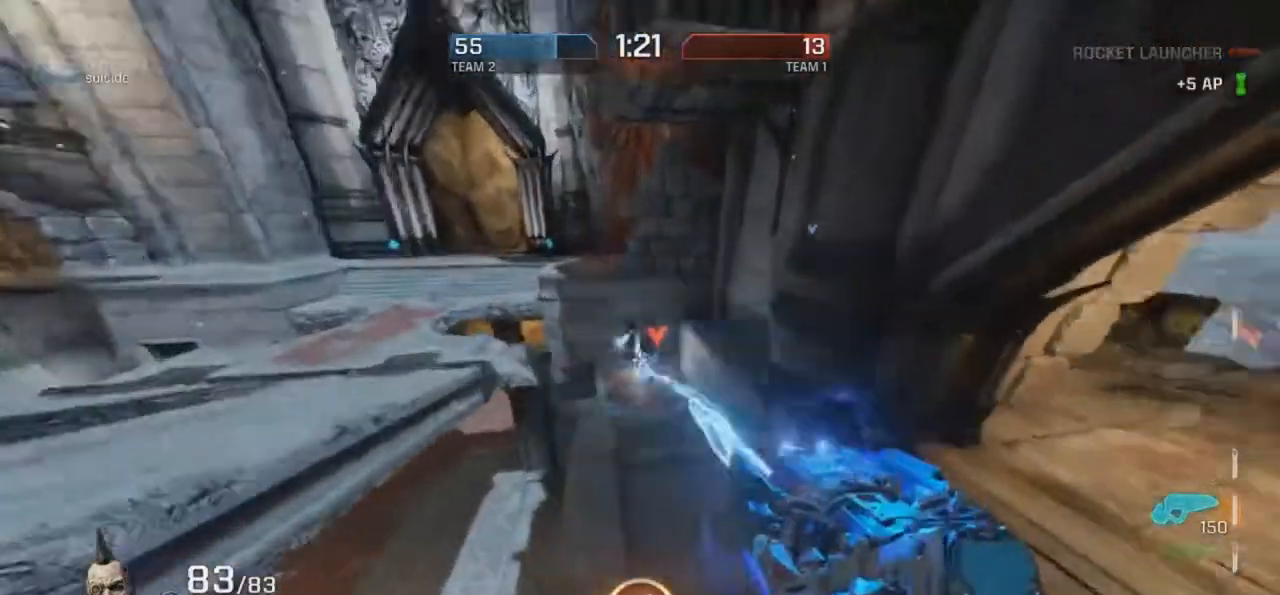
{"keys": ["f"], "mouse": ["left"], "events": [[67, "f", "down"], [403, "g", "up"]]}
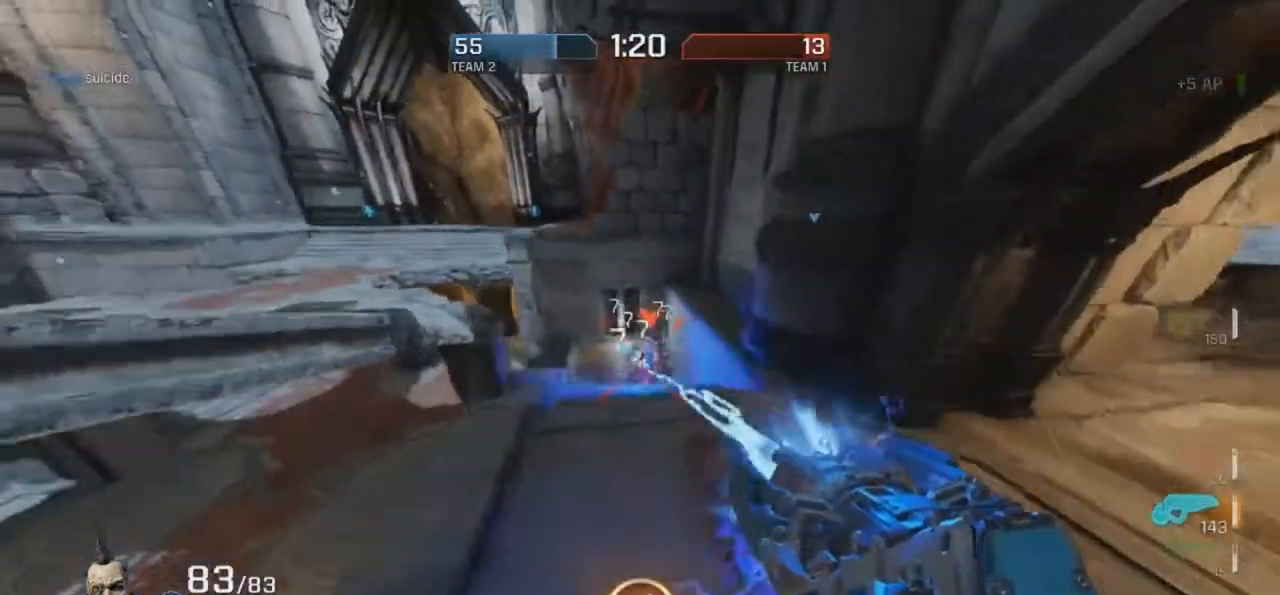
{"keys": [], "mouse": ["left"], "events": [[50, "d", "down"], [84, "f", "up"], [252, "r", "down"], [286, "d", "up"], [487, "r", "up"]]}
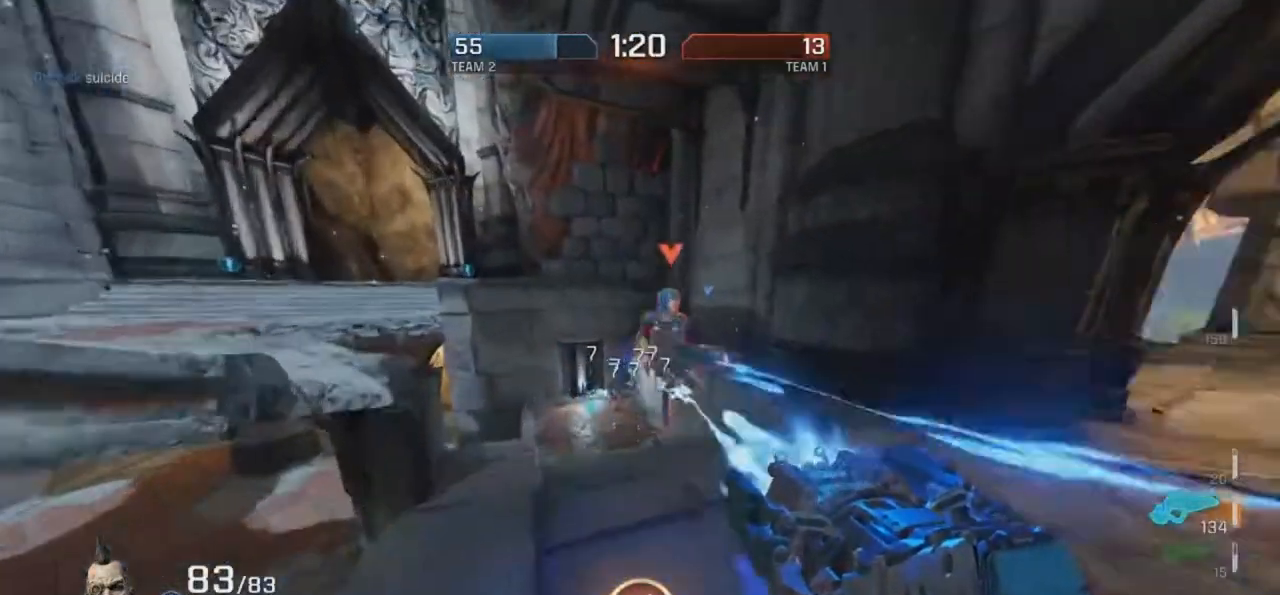
{"keys": ["f", "g"], "mouse": ["left"], "events": [[17, "g", "down"], [50, "f", "down"]]}
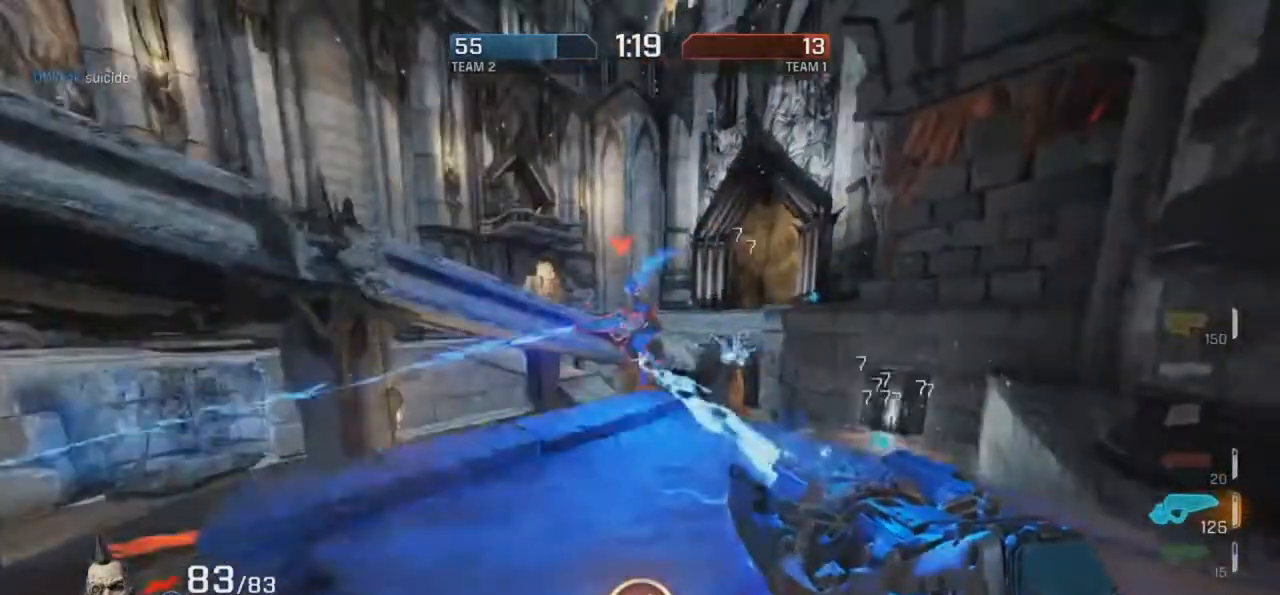
{"keys": ["g", "r"], "mouse": ["left"], "events": [[218, "f", "up"], [353, "r", "down"]]}
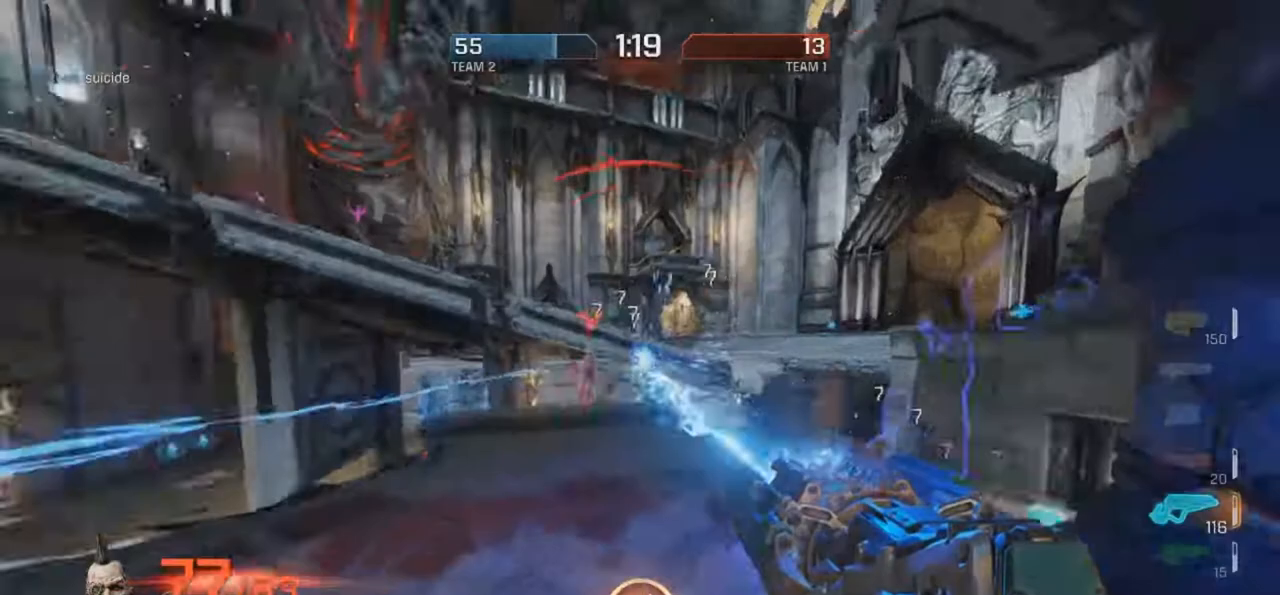
{"keys": ["d", "r"], "mouse": [], "events": [[17, "d", "down"], [17, "g", "up"], [252, "mouse_left", "up"], [269, "mouse_left", "down"], [487, "mouse_left", "up"]]}
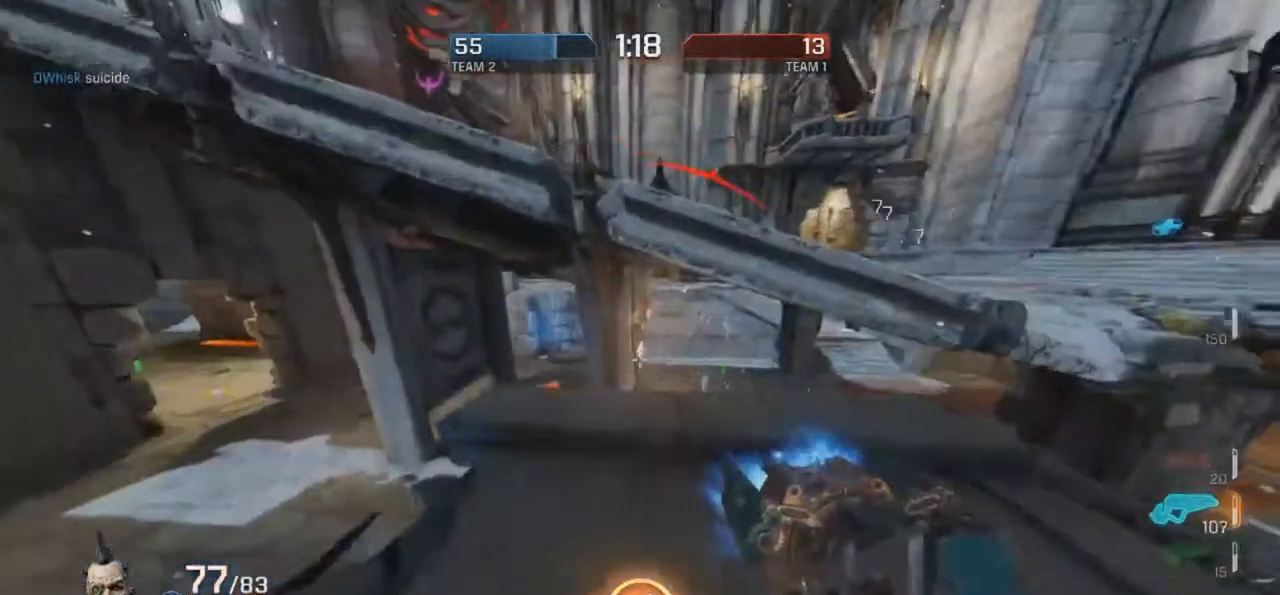
{"keys": ["d"], "mouse": [], "events": [[235, "r", "up"], [285, "mouse_left", "down"], [487, "mouse_left", "up"]]}
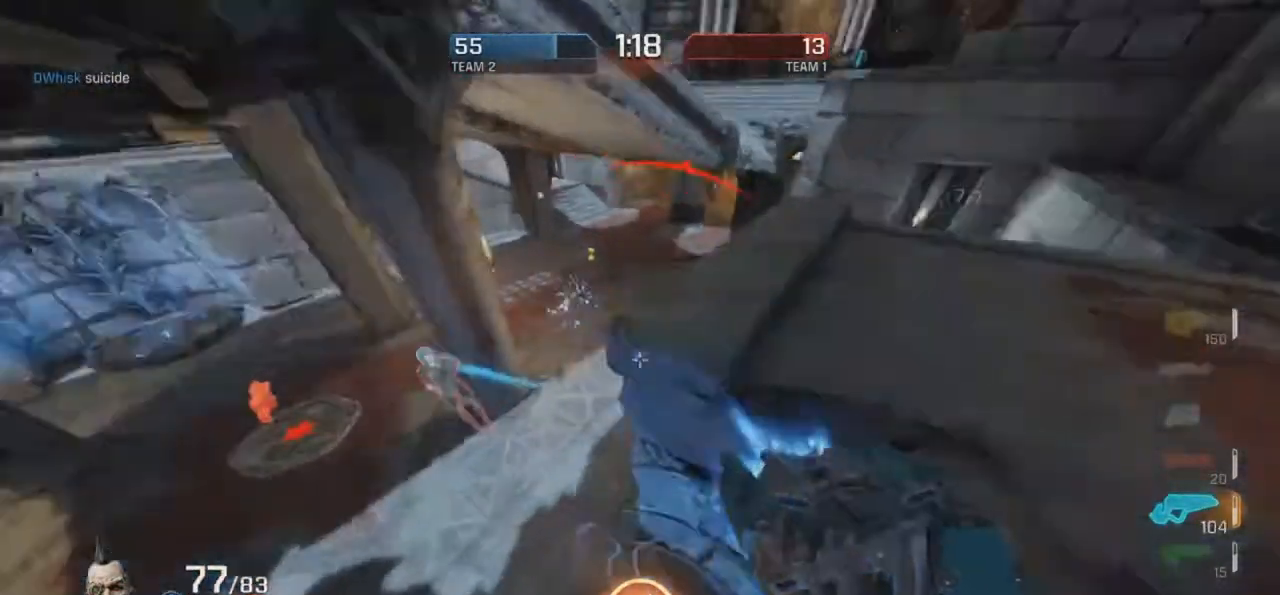
{"keys": ["g"], "mouse": ["left"], "events": [[235, "mouse_left", "down"], [319, "g", "down"], [437, "d", "up"]]}
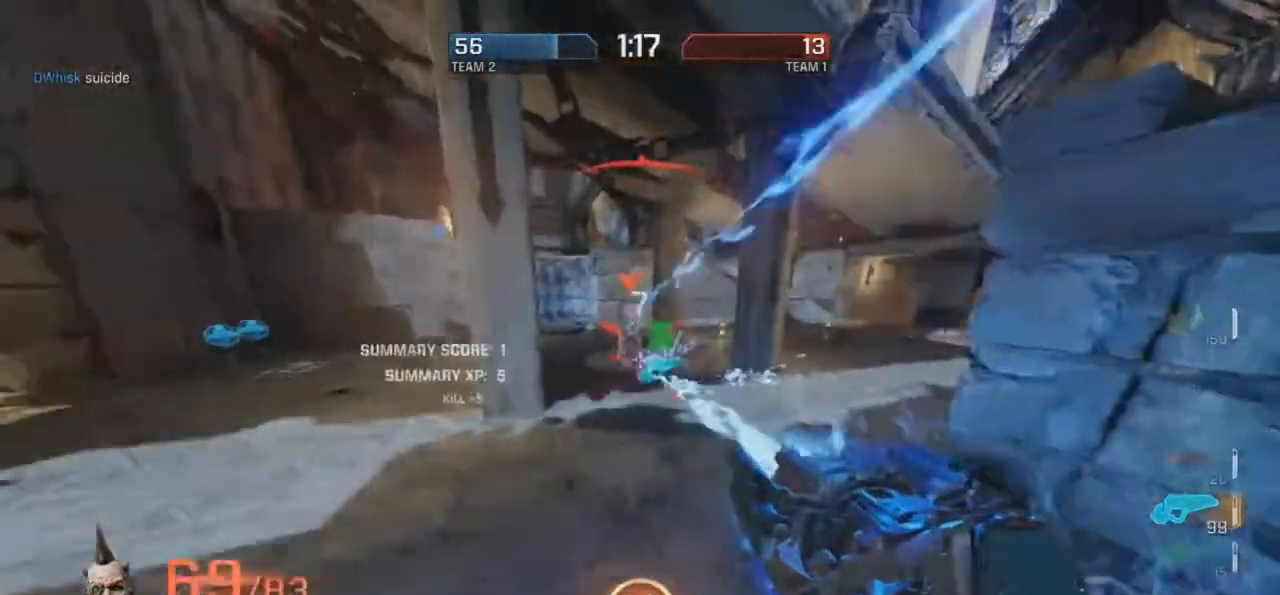
{"keys": ["d", "r"], "mouse": [], "events": [[17, "r", "down"], [50, "g", "up"], [84, "g", "down"], [185, "g", "up"], [386, "d", "down"], [487, "mouse_left", "up"]]}
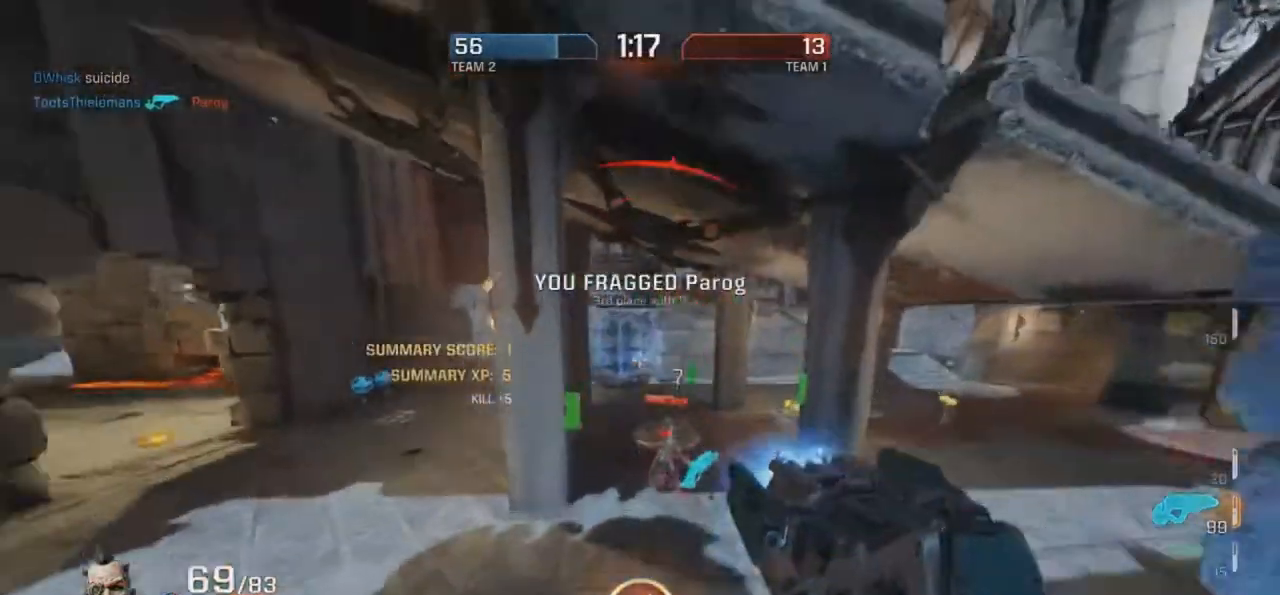
{"keys": ["f", "g"], "mouse": [], "events": [[16, "d", "up"], [16, "g", "down"], [218, "g", "up"], [252, "d", "down"], [352, "r", "up"], [386, "d", "up"], [453, "g", "down"], [487, "f", "down"]]}
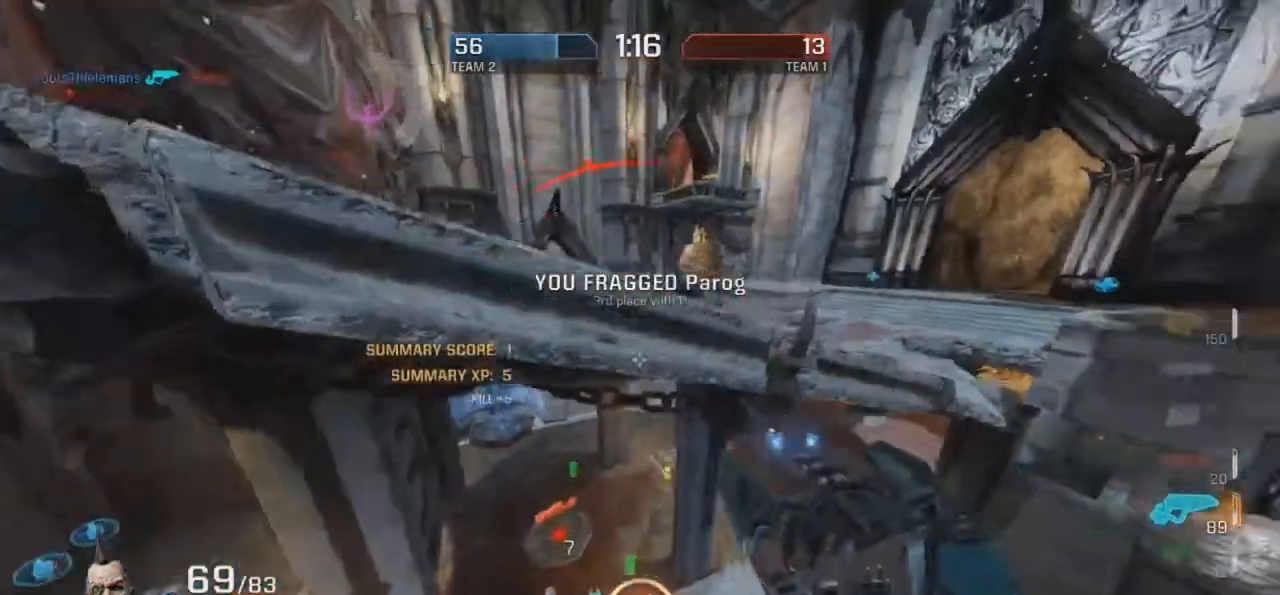
{"keys": [], "mouse": [], "events": [[33, "f", "up"], [101, "g", "up"], [117, "d", "down"], [201, "d", "up"]]}
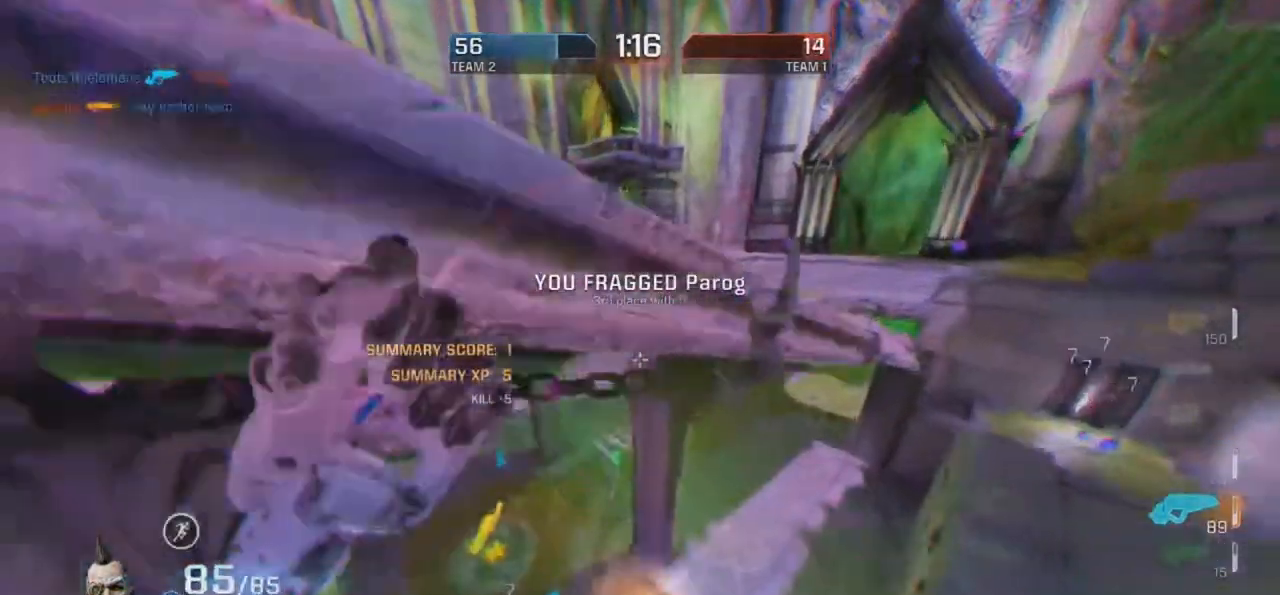
{"keys": ["r"], "mouse": [], "events": [[50, "d", "down"], [151, "r", "down"], [319, "d", "up"]]}
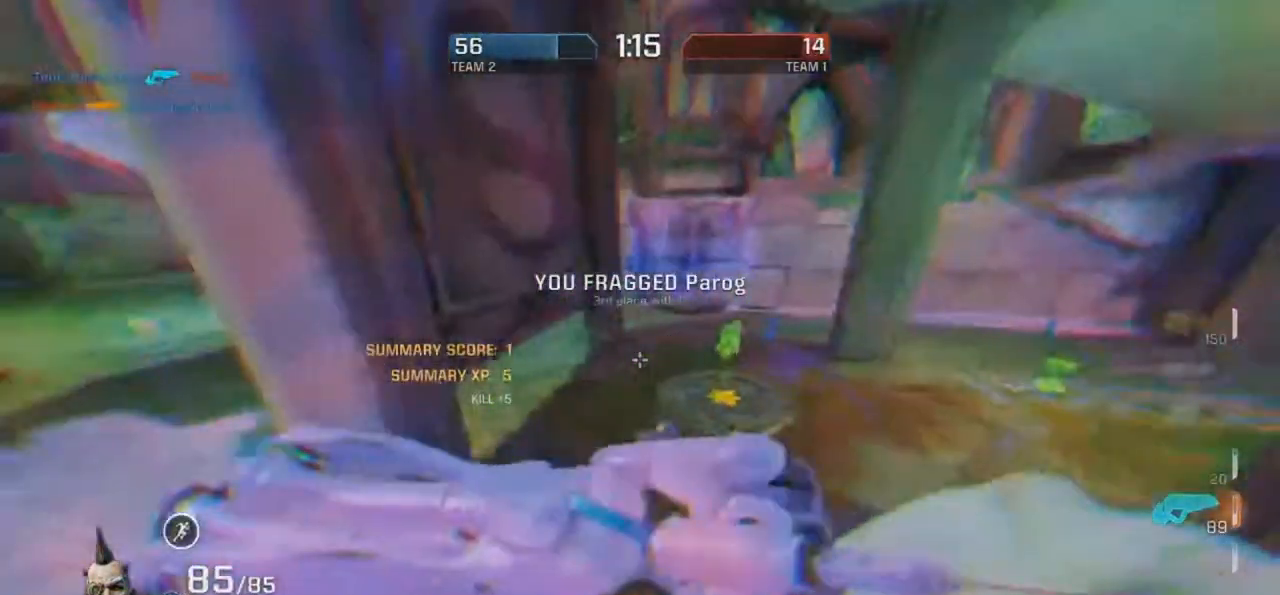
{"keys": ["g", "r"], "mouse": [], "events": [[151, "g", "down"]]}
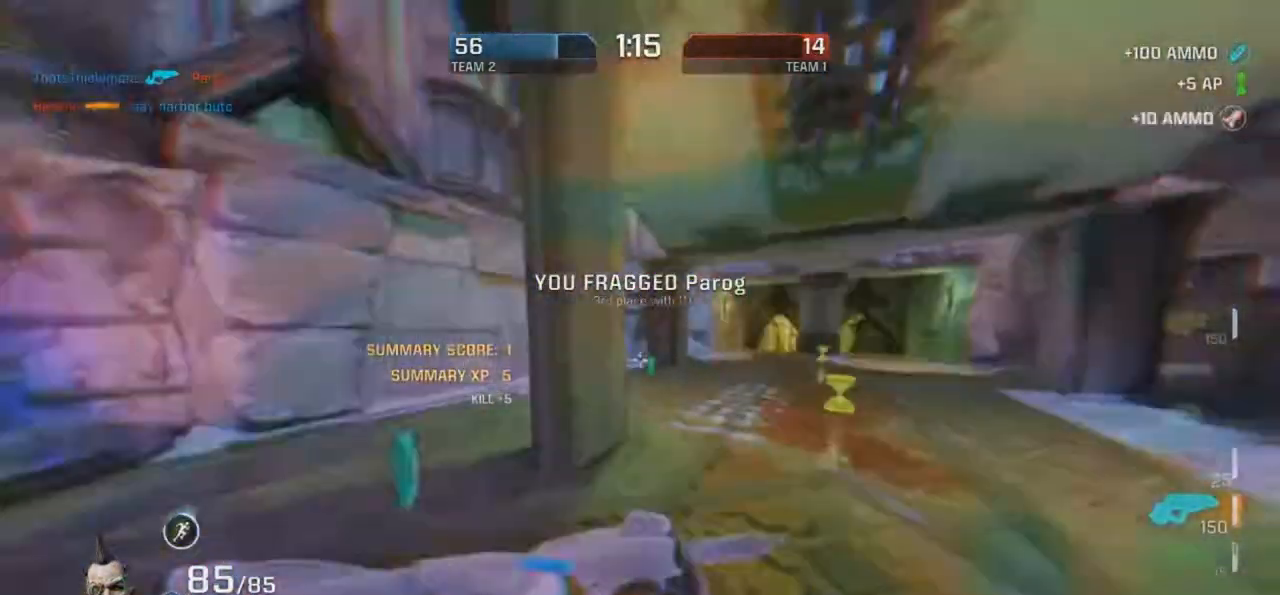
{"keys": ["r"], "mouse": [], "events": [[184, "mouse_right", "down"], [352, "mouse_right", "up"], [436, "g", "up"]]}
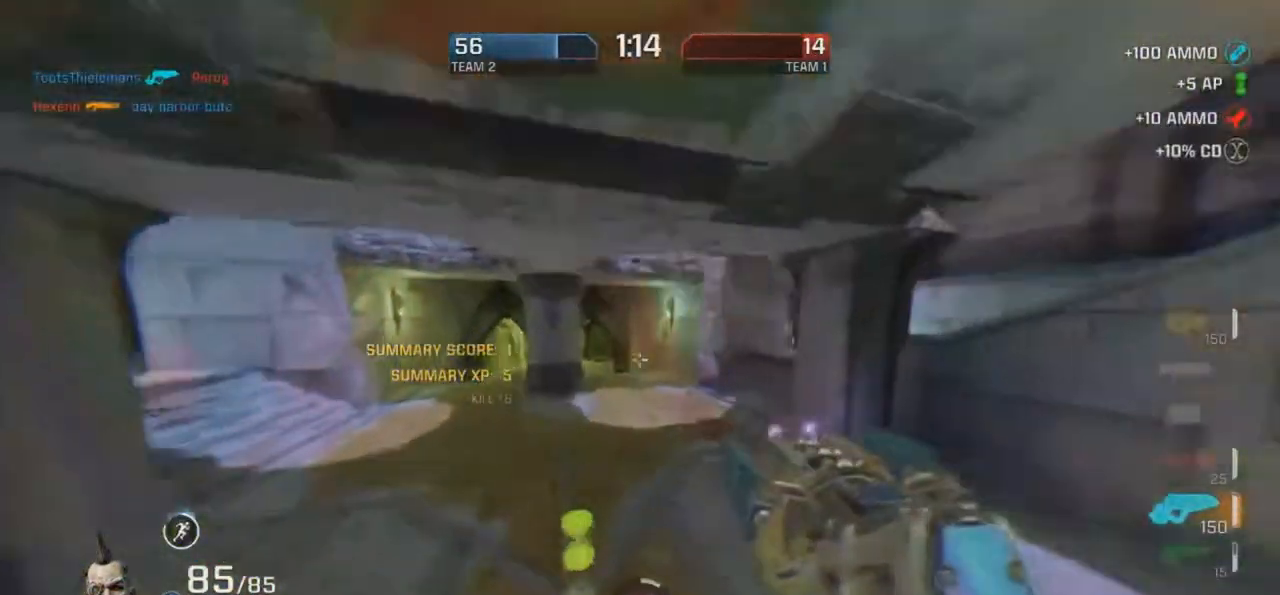
{"keys": ["r"], "mouse": ["right"], "events": [[17, "d", "down"], [168, "d", "up"], [252, "g", "down"], [269, "mouse_right", "down"], [471, "g", "up"]]}
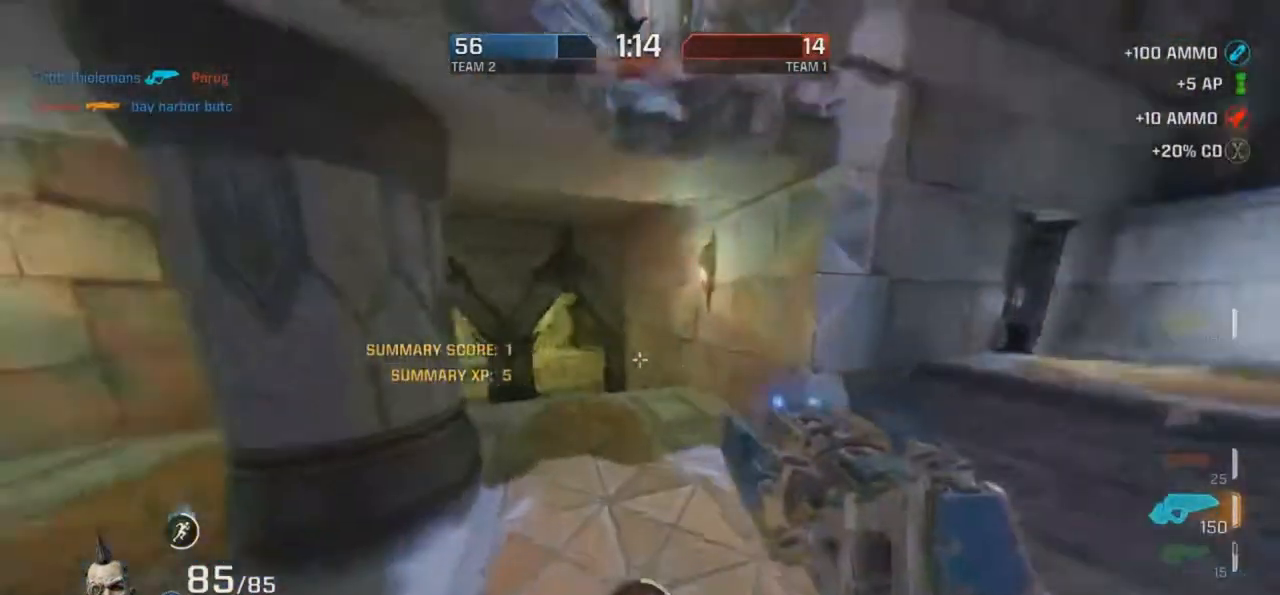
{"keys": ["d", "r"], "mouse": [], "events": [[50, "mouse_right", "up"], [117, "d", "down"]]}
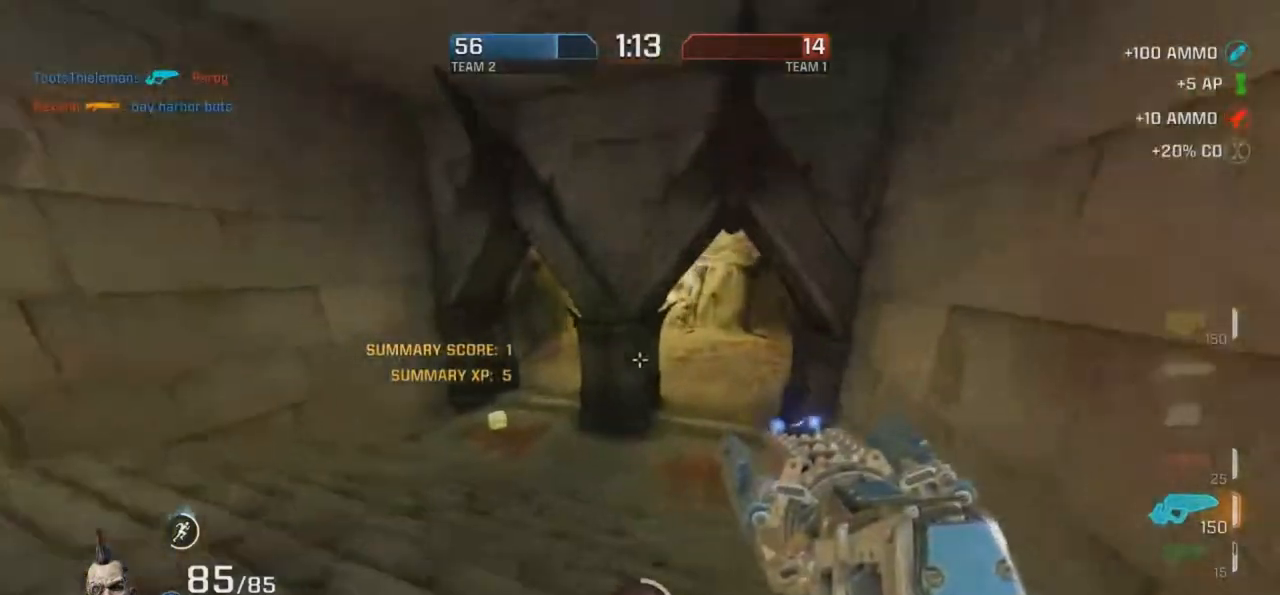
{"keys": ["g", "r"], "mouse": ["right"], "events": [[219, "d", "up"], [252, "mouse_right", "down"], [353, "g", "down"]]}
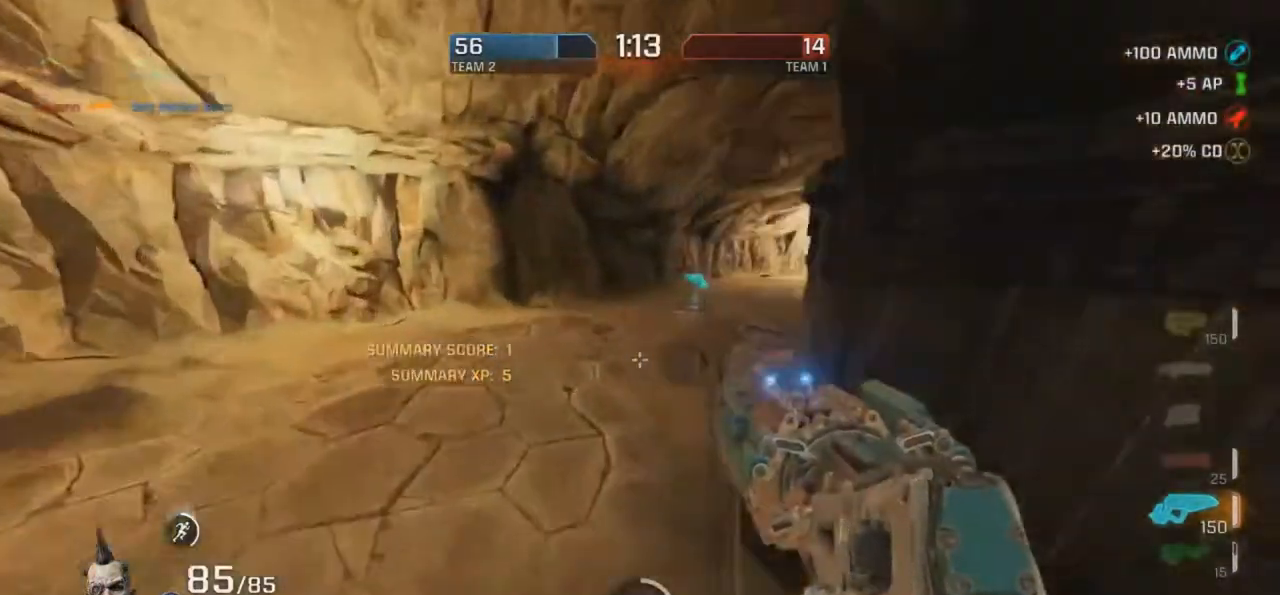
{"keys": ["r"], "mouse": ["right"], "events": [[84, "mouse_right", "up"], [185, "g", "up"], [420, "mouse_right", "down"]]}